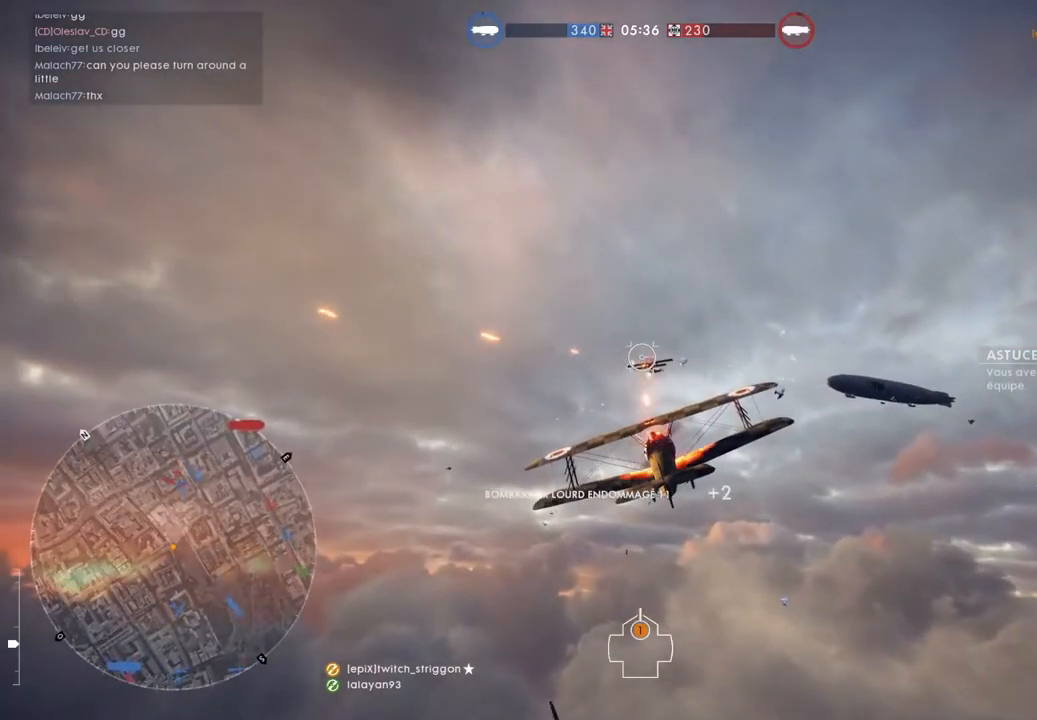
Gameplay with keyboard and mouse; each line is a JSON object with the keys and mouse buttons held at the frame after it. "events" lists presses ("down") and releases ("up") of "1", "2", "3", "4", "5", "a", "alt", "c", "caps_lock", "ctrl", "d", "e", "f", "g", "q", "r", "s", "shift", "space", "t", "tab", "v", "w", "x", "z", "mouse_left", "mouse_wheel" and "mouse_right" between this image and that frame as [ms after this image, input, new state], when the widget could be followed in between. "mouse_left", "mouse_wheel", "mouse_right" = the "left", "wheel", "right" buttons of the "mouse" list. No other keys are recorded. "wheel" means that the mouse wheel is clicked or scrolled. "mouse_move" is the direction in which the mouse moves at that frame (one of eight, or "still"), when it could be read.
{"keys": [], "mouse": ["left"], "mouse_move": "still", "events": [[317, "d", "down"], [350, "d", "up"]]}
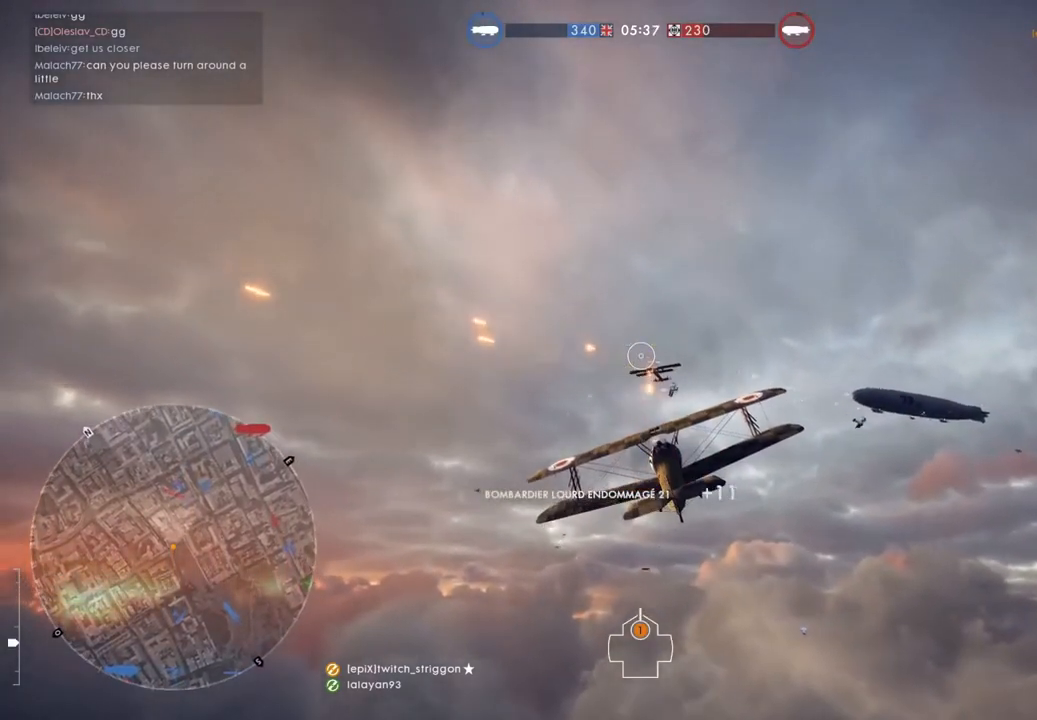
{"keys": [], "mouse": ["left"], "mouse_move": "still", "events": [[83, "d", "down"], [150, "d", "up"], [317, "d", "down"], [383, "d", "up"]]}
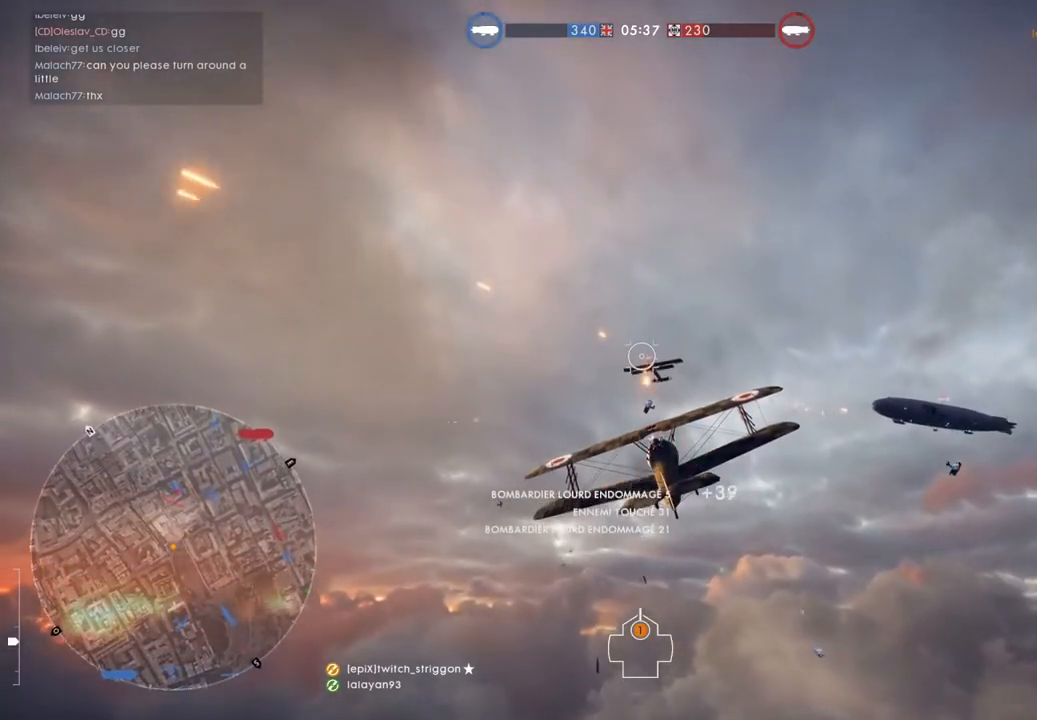
{"keys": [], "mouse": ["left"], "mouse_move": "still", "events": [[50, "d", "down"], [117, "d", "up"], [450, "d", "down"], [483, "d", "up"]]}
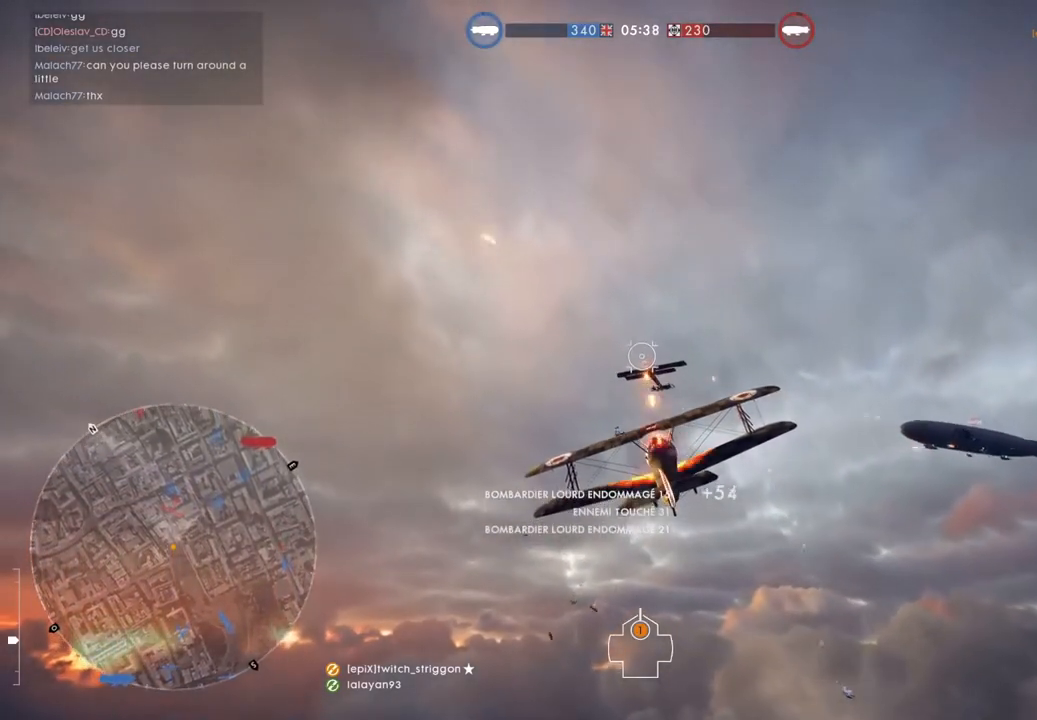
{"keys": ["space", "w"], "mouse": [], "mouse_move": "still", "events": [[350, "space", "down"], [350, "w", "down"], [450, "mouse_left", "up"]]}
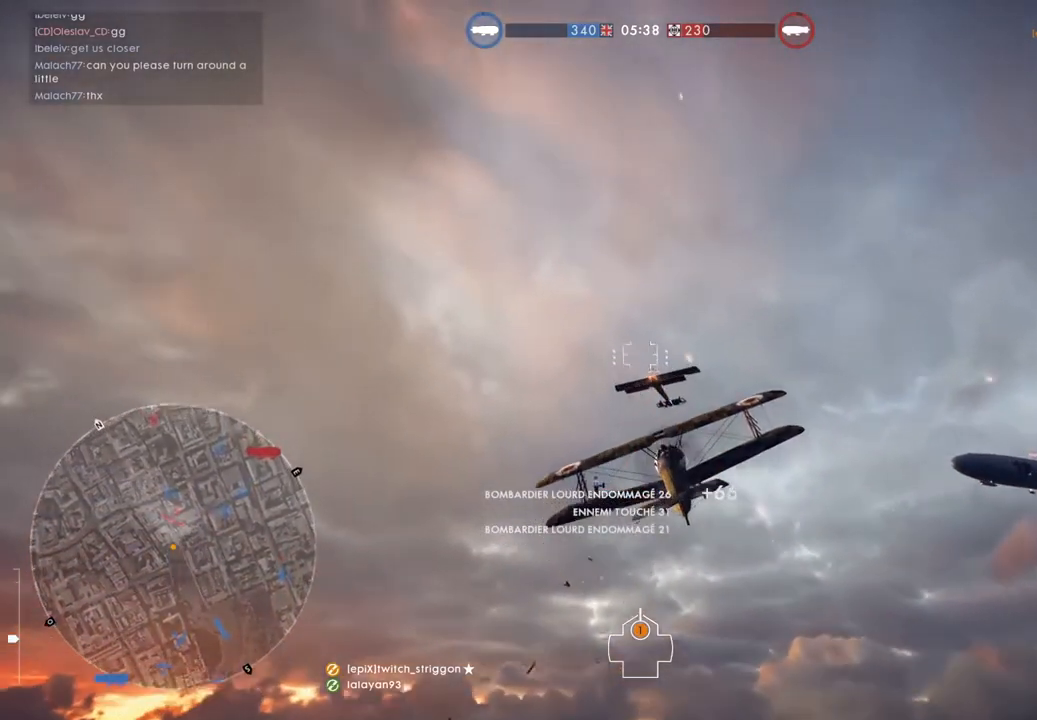
{"keys": ["s"], "mouse": ["left"], "mouse_move": "still", "events": [[50, "space", "up"], [150, "w", "up"], [183, "mouse_left", "down"], [283, "s", "down"], [317, "space", "down"], [417, "space", "up"]]}
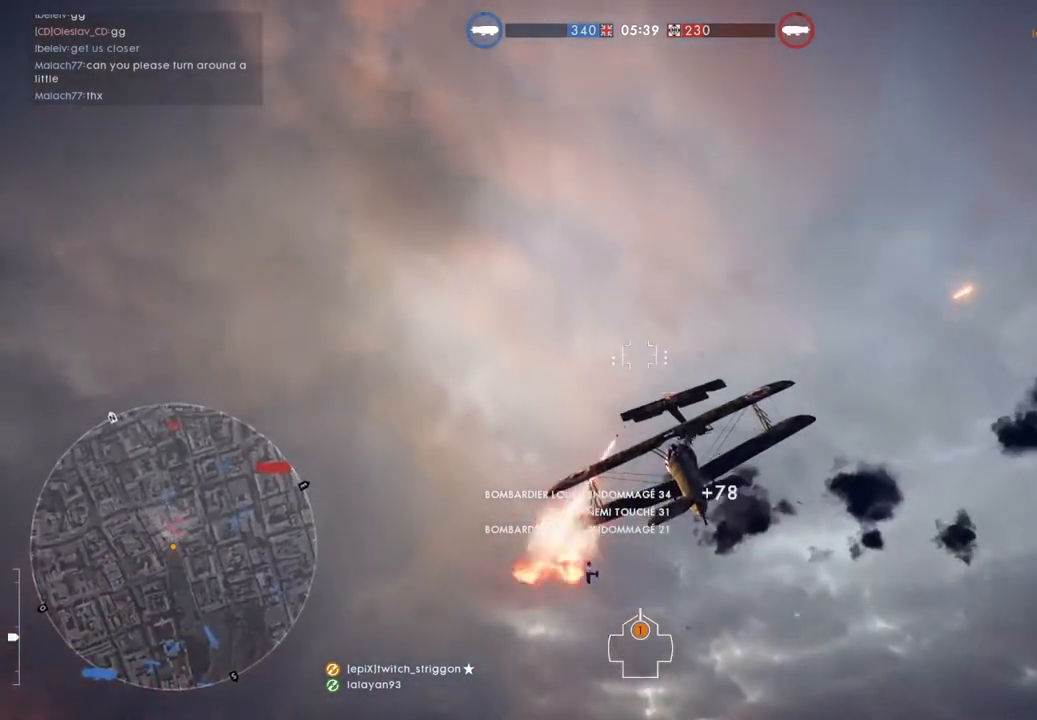
{"keys": ["s"], "mouse": ["left"], "mouse_move": "still", "events": [[17, "space", "down"], [283, "space", "up"], [450, "space", "down"], [483, "space", "up"]]}
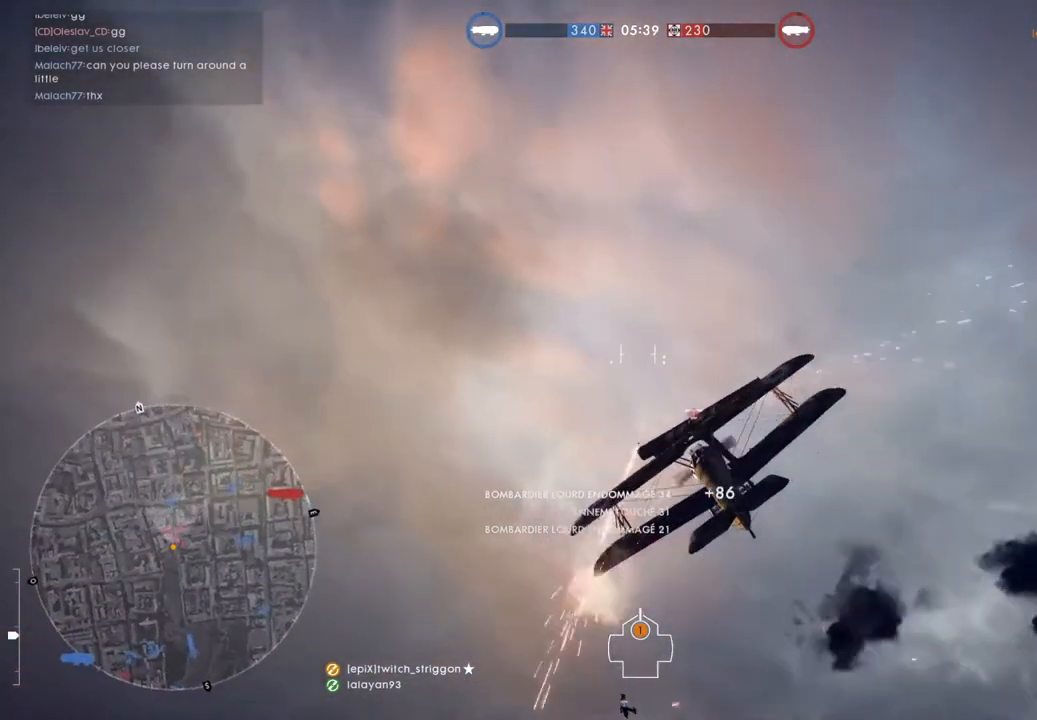
{"keys": ["s", "space"], "mouse": ["left"], "mouse_move": "still", "events": [[117, "space", "down"]]}
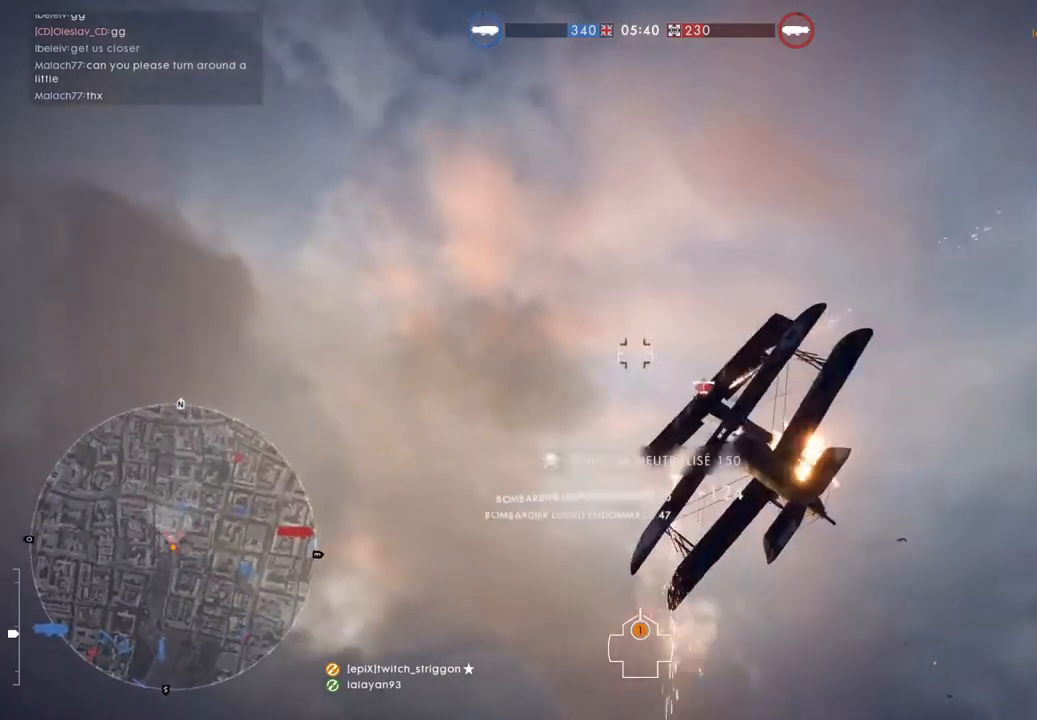
{"keys": ["space"], "mouse": ["left"], "mouse_move": "still", "events": [[417, "s", "up"]]}
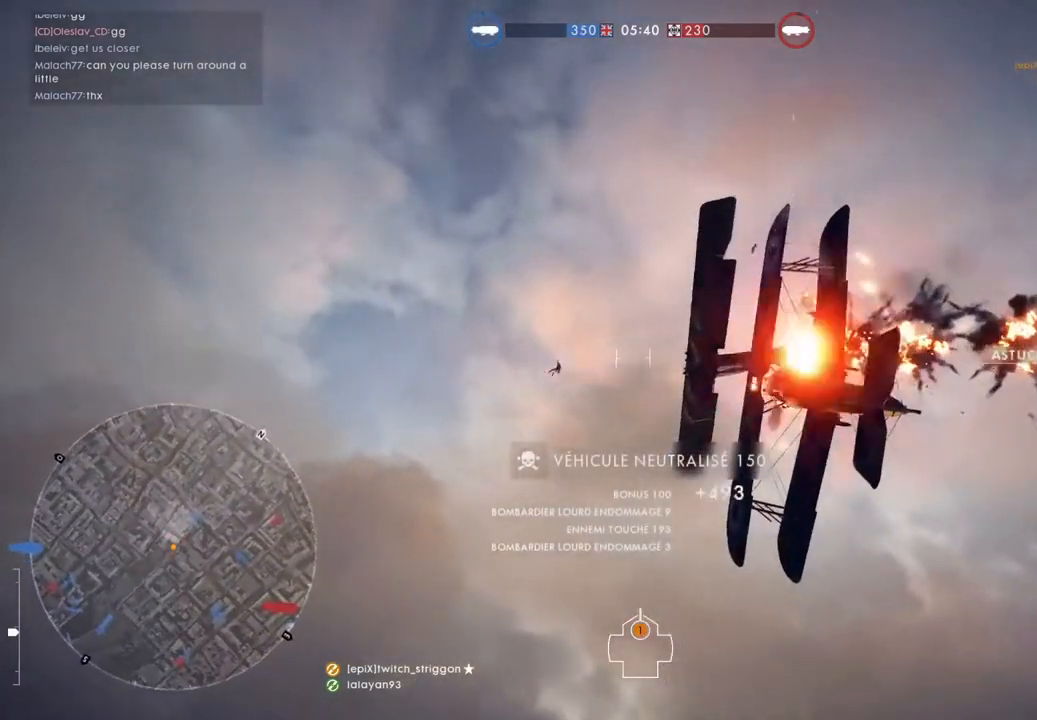
{"keys": ["w"], "mouse": [], "mouse_move": "still", "events": [[17, "mouse_left", "up"], [117, "space", "up"], [250, "w", "down"]]}
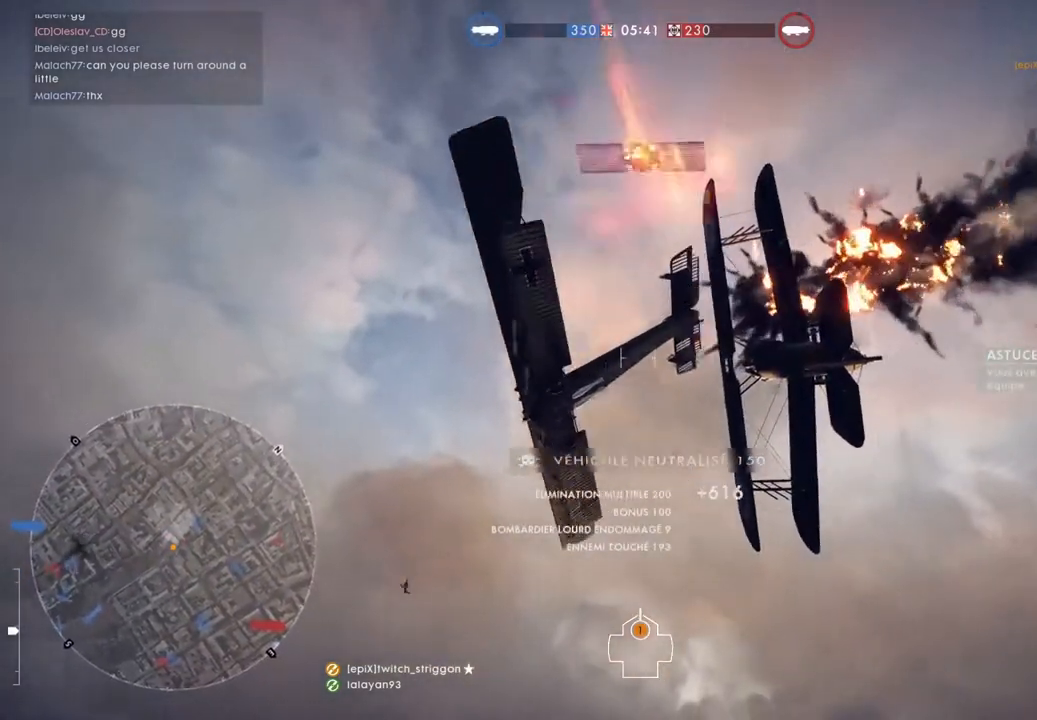
{"keys": ["a", "space", "w"], "mouse": [], "mouse_move": "still", "events": [[350, "a", "down"], [350, "space", "down"]]}
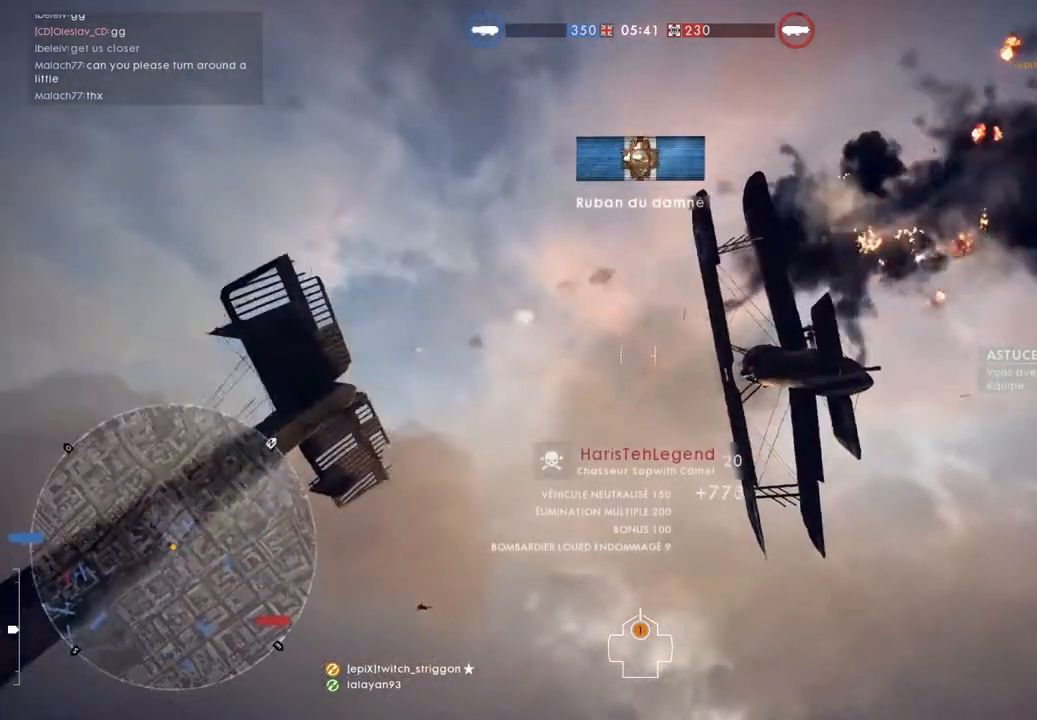
{"keys": ["a", "space", "w"], "mouse": [], "mouse_move": "still", "events": []}
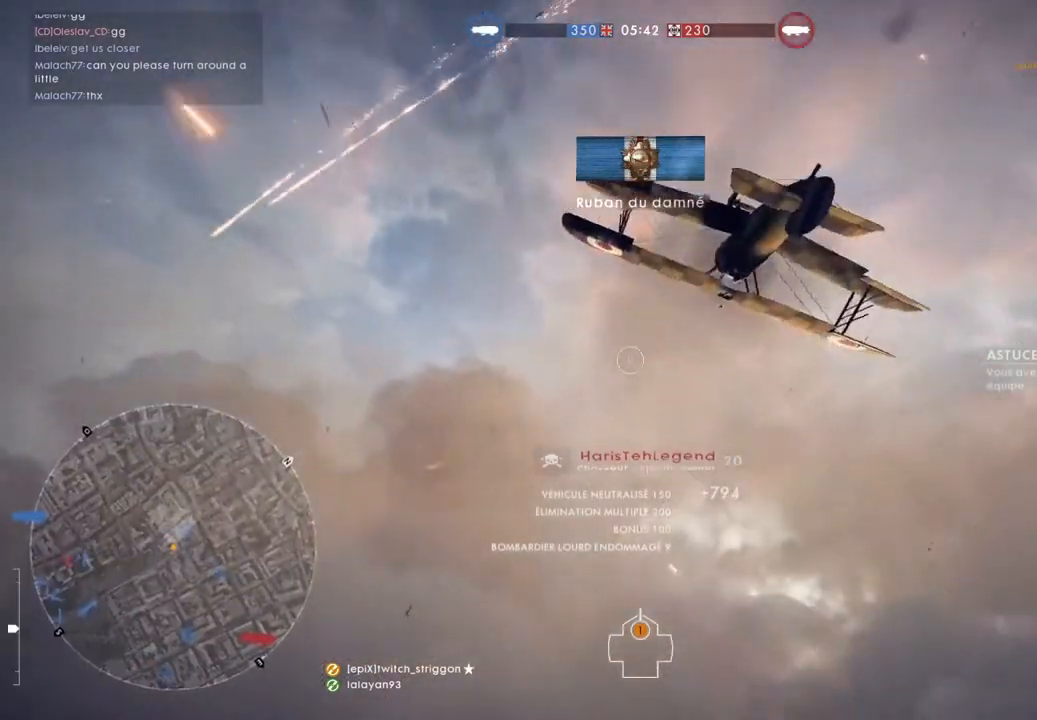
{"keys": ["d", "space", "w"], "mouse": [], "mouse_move": "still", "events": [[383, "d", "down"], [450, "a", "up"]]}
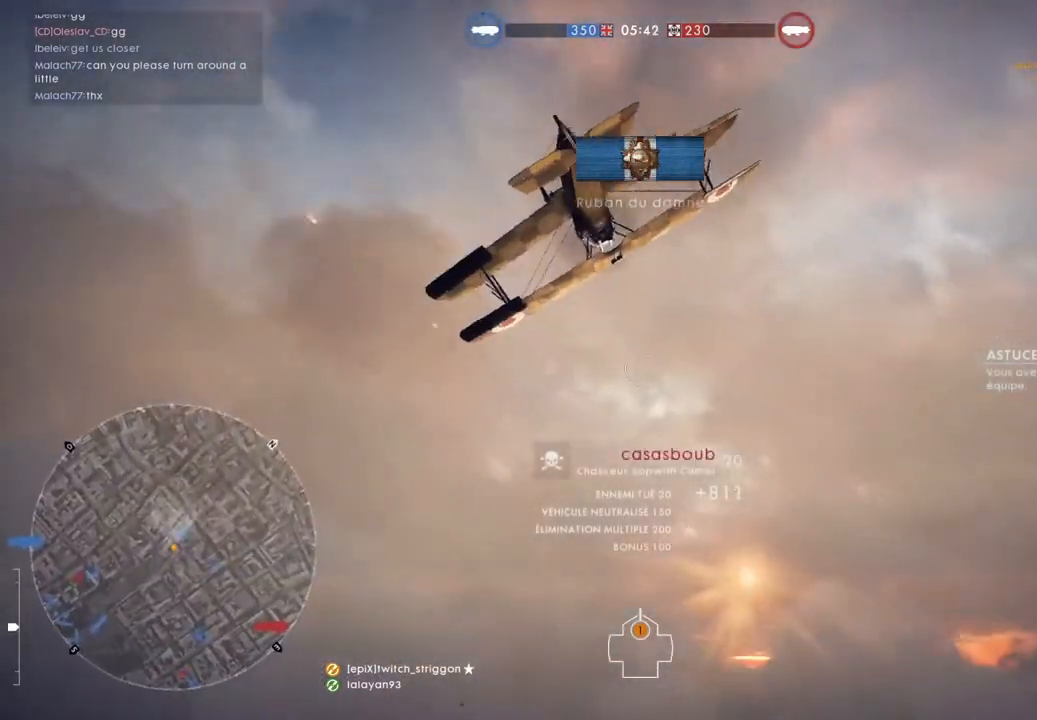
{"keys": ["d", "space", "w"], "mouse": [], "mouse_move": "still", "events": []}
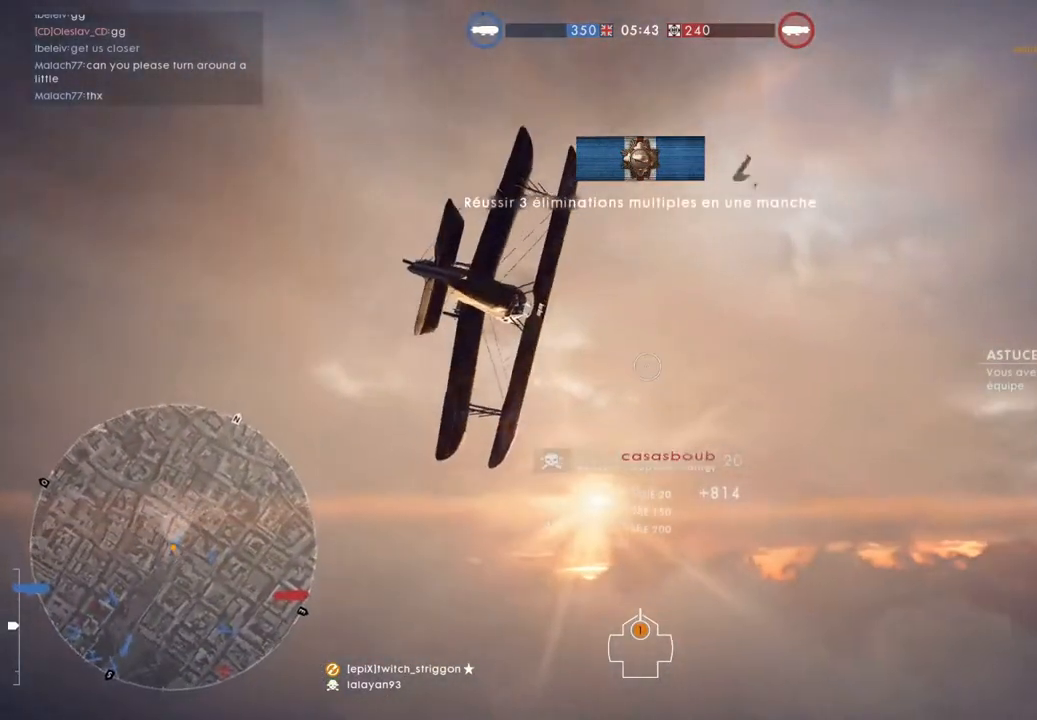
{"keys": ["d", "space", "w"], "mouse": [], "mouse_move": "still", "events": []}
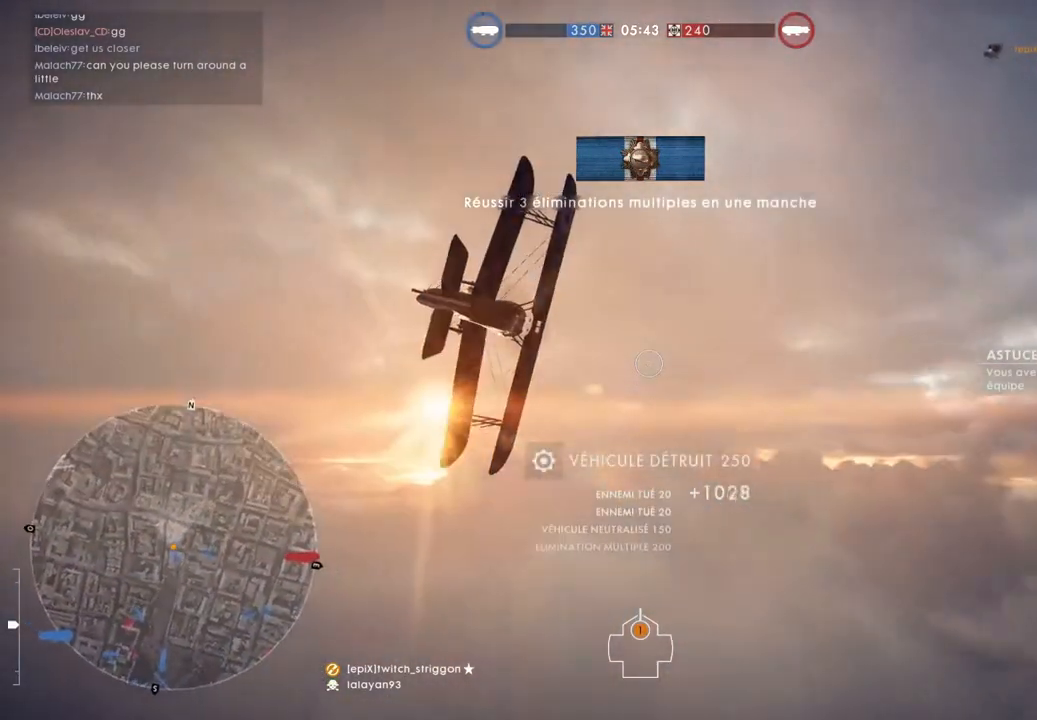
{"keys": ["d", "space", "w"], "mouse": [], "mouse_move": "still", "events": []}
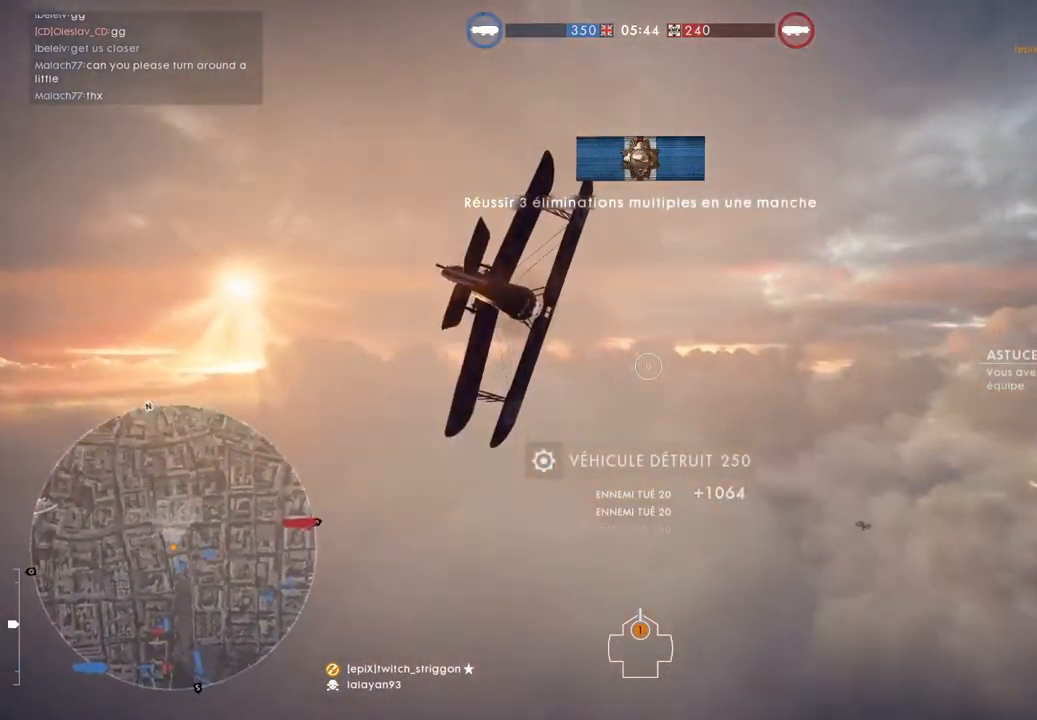
{"keys": ["d", "space", "w"], "mouse": [], "mouse_move": "still", "events": []}
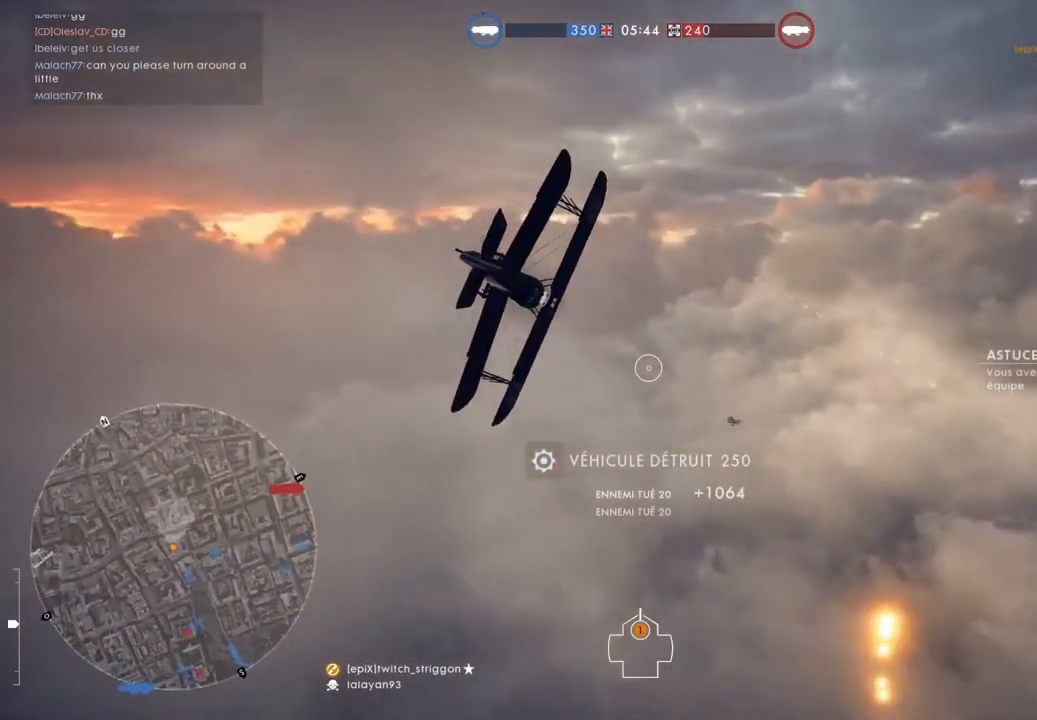
{"keys": ["d", "q", "space", "w"], "mouse": [], "mouse_move": "still", "events": [[183, "space", "up"], [317, "q", "down"], [483, "space", "down"]]}
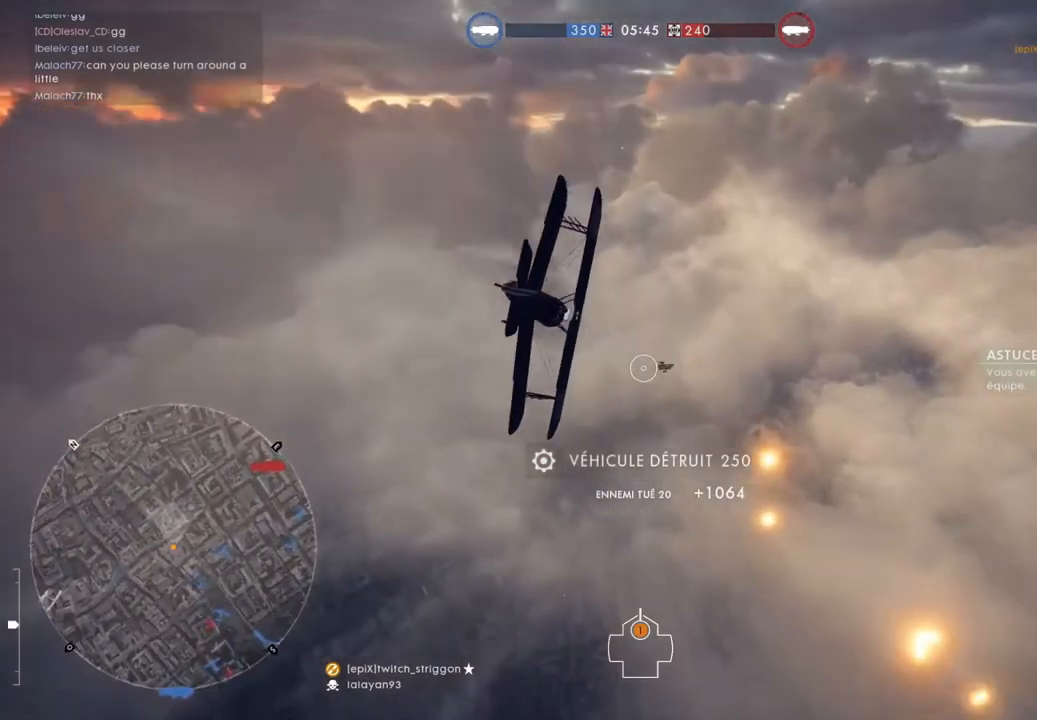
{"keys": ["d", "s", "space"], "mouse": ["left"], "mouse_move": "still", "events": [[17, "q", "up"], [17, "w", "up"], [217, "s", "down"], [283, "space", "up"], [350, "d", "up"], [383, "q", "down"], [450, "d", "down"], [450, "mouse_left", "down"], [450, "q", "up"], [483, "space", "down"]]}
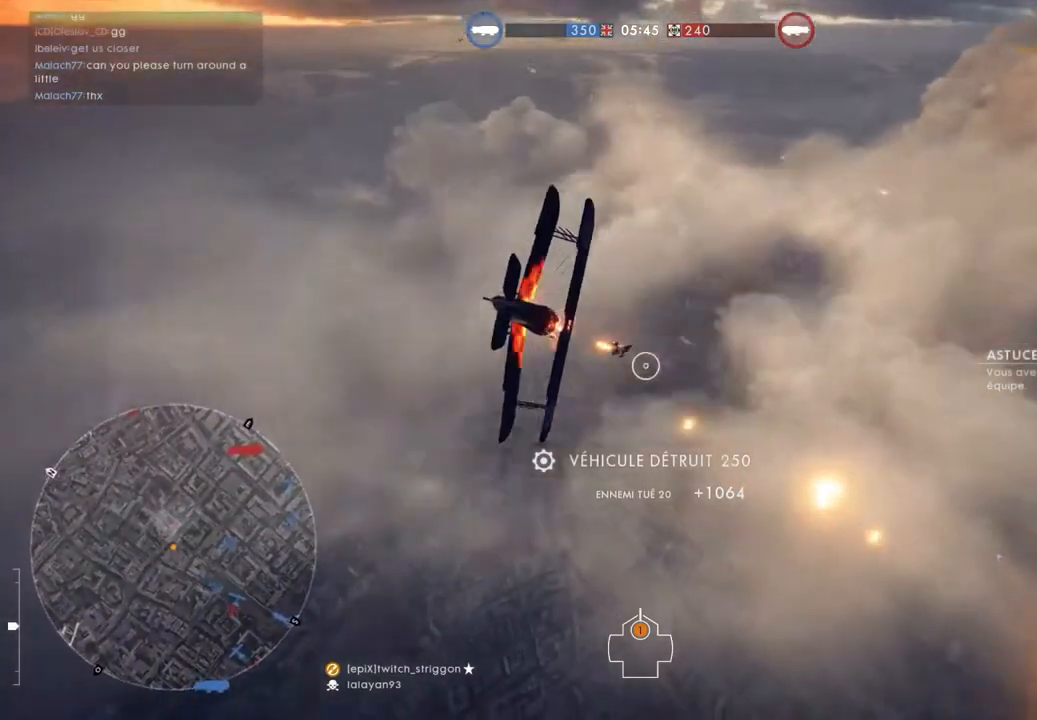
{"keys": ["d", "s", "space"], "mouse": ["left"], "mouse_move": "still", "events": []}
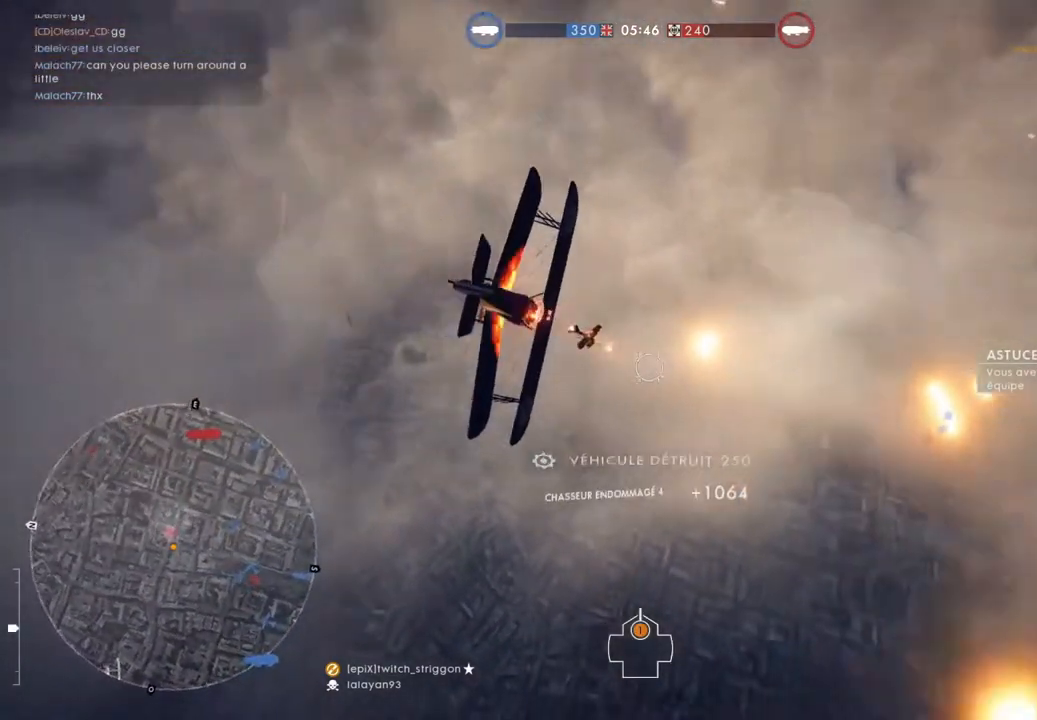
{"keys": ["d", "s", "space"], "mouse": ["left"], "mouse_move": "still", "events": [[250, "mouse_left", "up"], [383, "mouse_left", "down"]]}
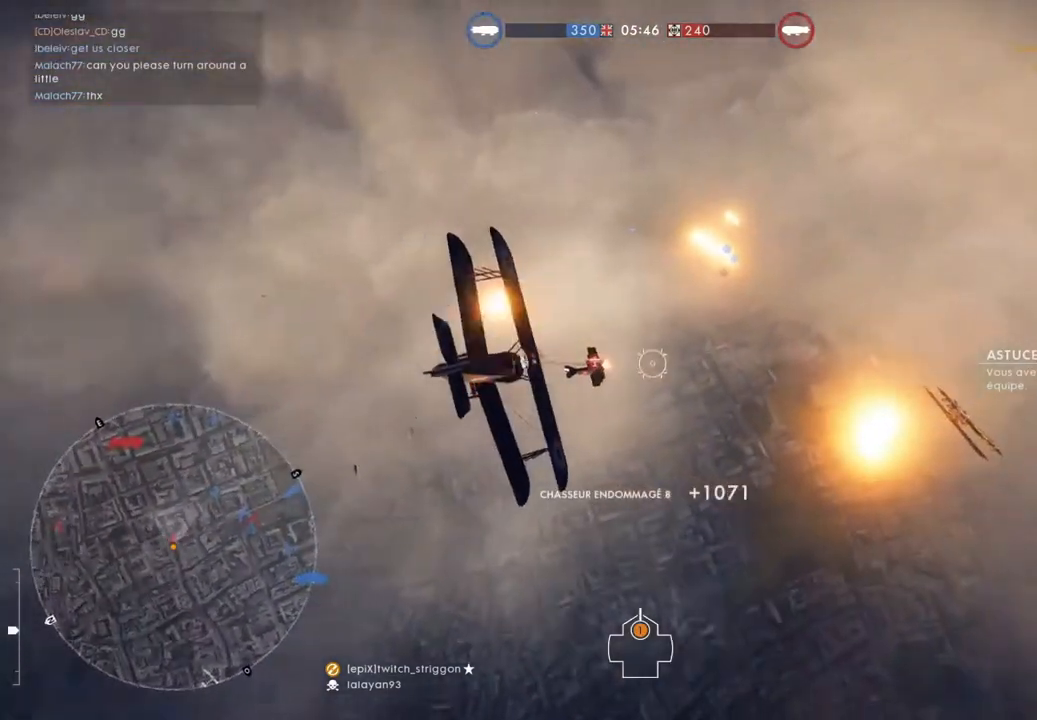
{"keys": ["d", "space", "w"], "mouse": [], "mouse_move": "still", "events": [[50, "s", "up"], [150, "w", "down"], [283, "mouse_left", "up"]]}
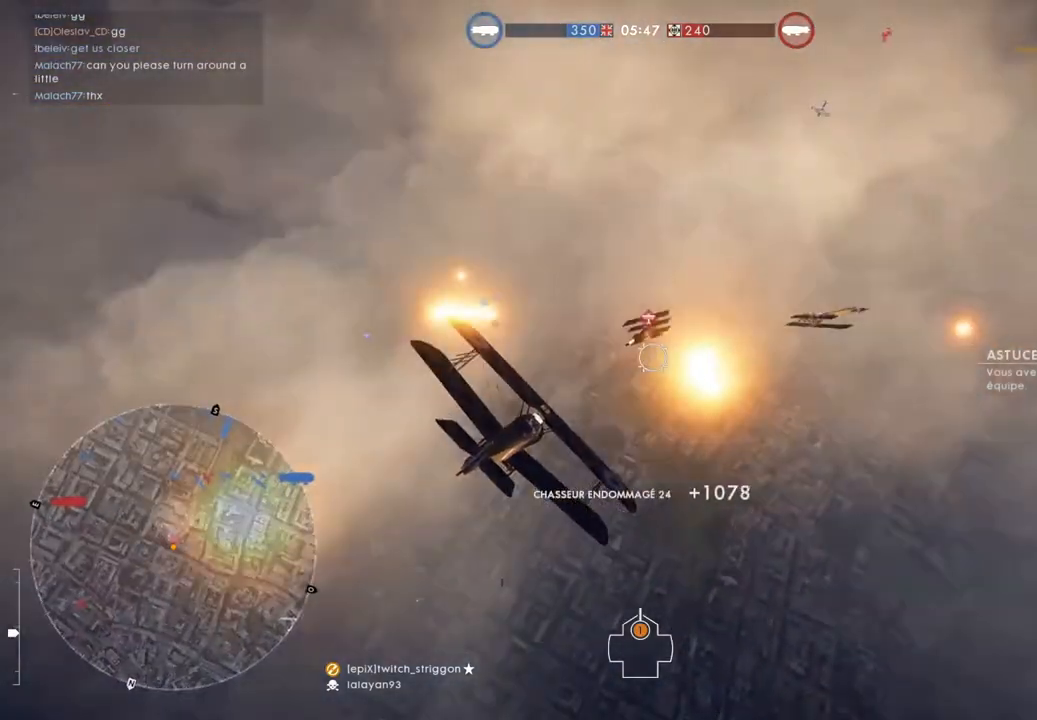
{"keys": ["d", "space", "w"], "mouse": [], "mouse_move": "still", "events": []}
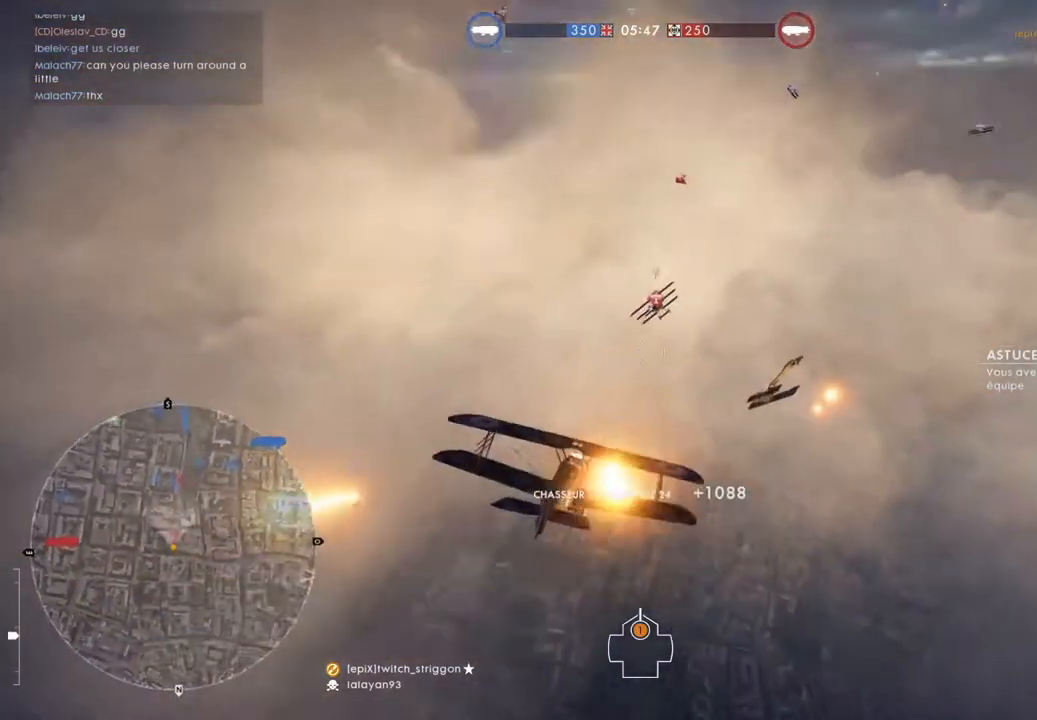
{"keys": ["d", "w"], "mouse": ["left"], "mouse_move": "still", "events": [[317, "space", "up"], [383, "mouse_left", "down"]]}
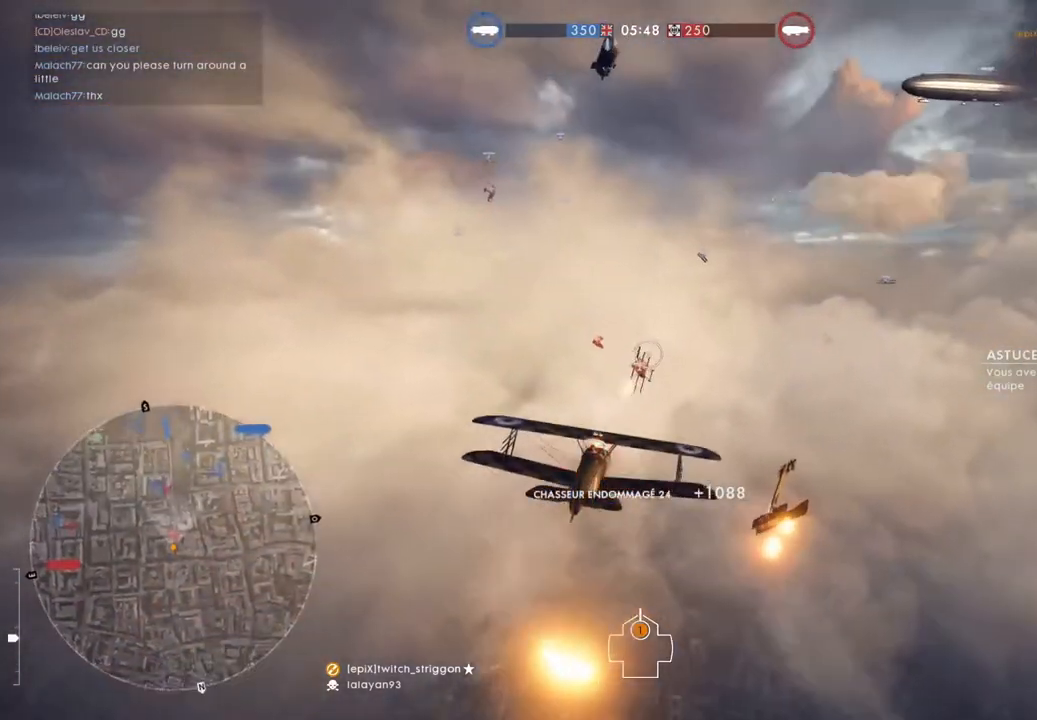
{"keys": ["d", "w"], "mouse": ["left"], "mouse_move": "still", "events": [[117, "d", "up"], [217, "a", "down"], [383, "a", "up"], [483, "d", "down"]]}
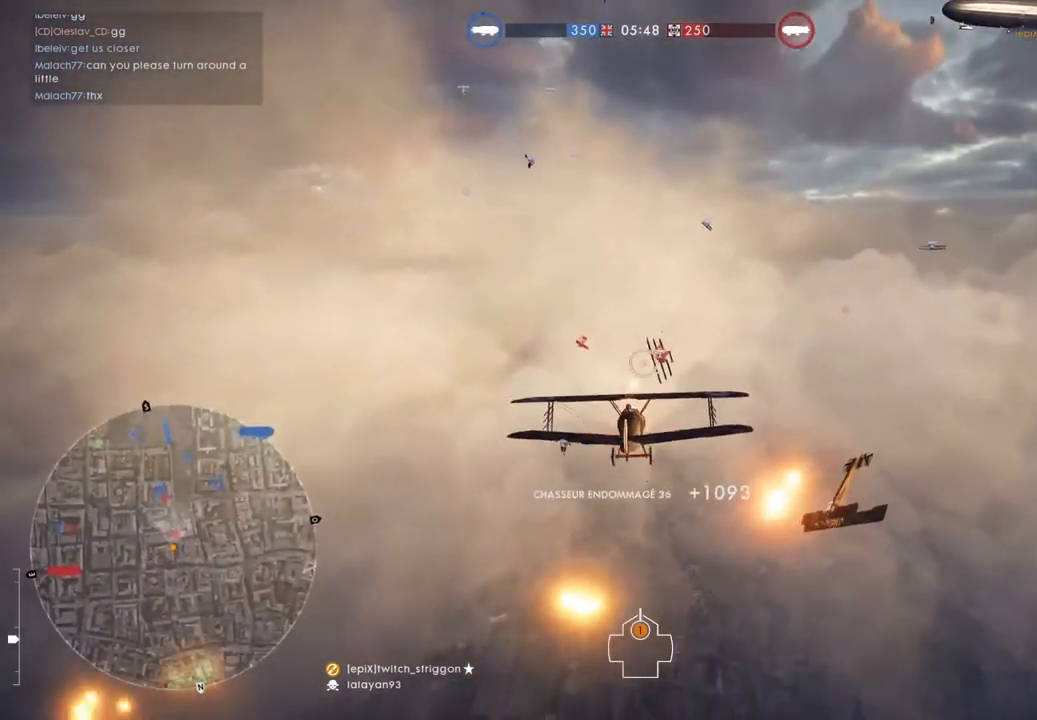
{"keys": ["a", "w"], "mouse": ["left"], "mouse_move": "still", "events": [[117, "d", "up"], [117, "mouse_left", "up"], [183, "a", "down"], [350, "mouse_left", "down"]]}
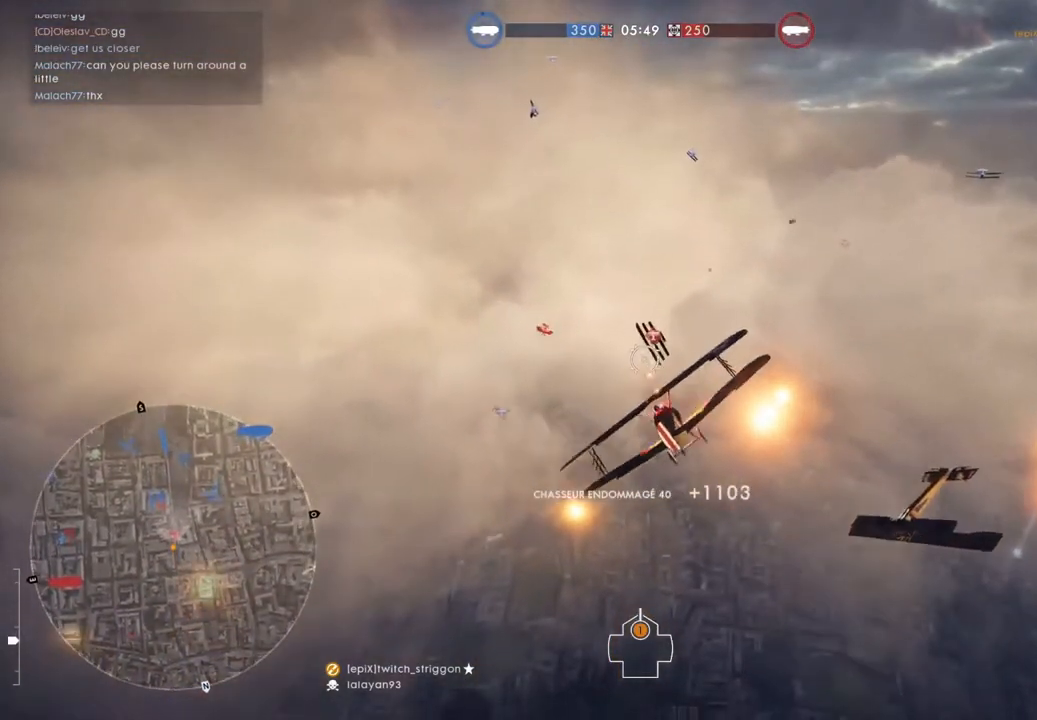
{"keys": ["a", "space", "w"], "mouse": ["left"], "mouse_move": "still", "events": [[417, "space", "down"]]}
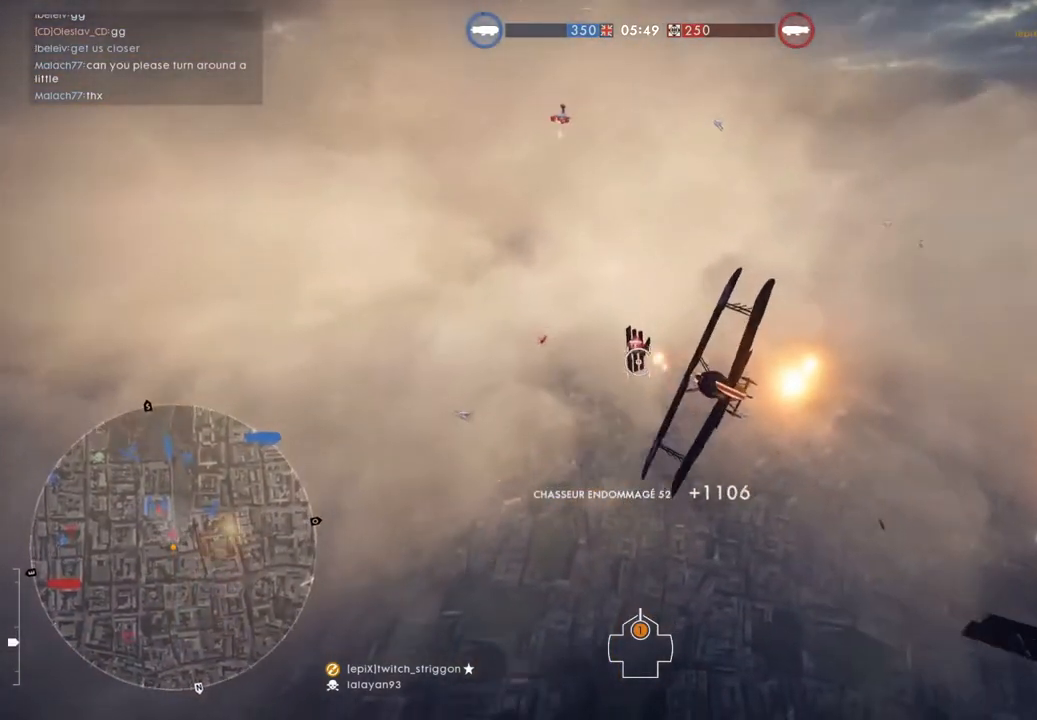
{"keys": ["a", "space", "w"], "mouse": [], "mouse_move": "still", "events": [[117, "mouse_left", "up"]]}
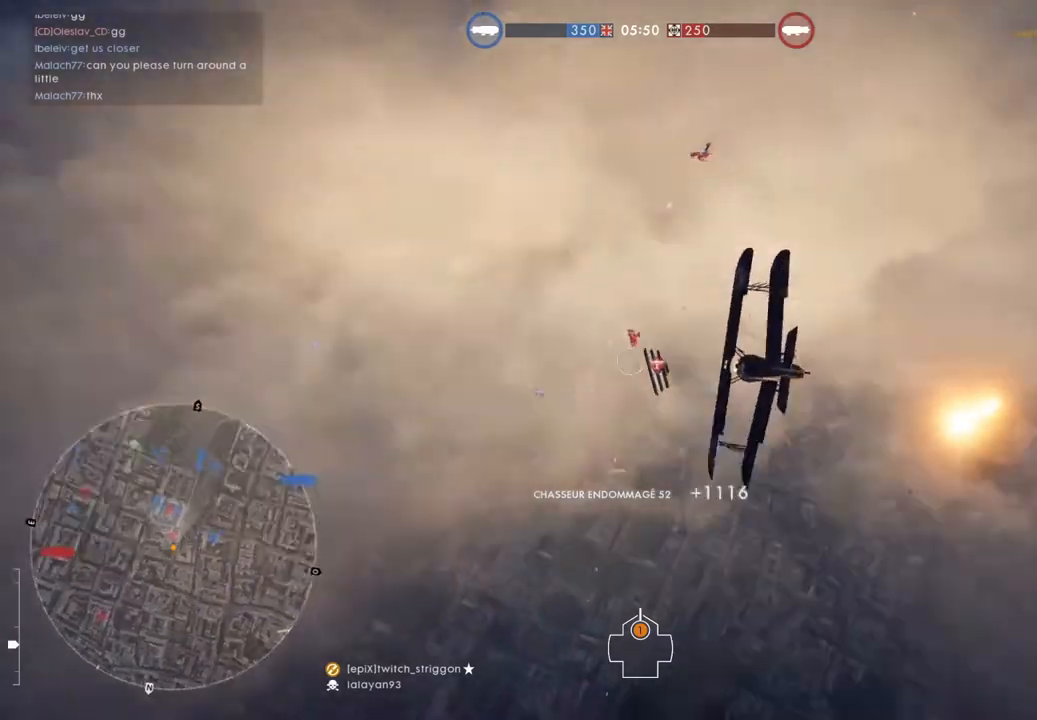
{"keys": ["w"], "mouse": [], "mouse_move": "still", "events": [[183, "mouse_left", "down"], [183, "space", "up"], [217, "a", "up"], [350, "mouse_left", "up"]]}
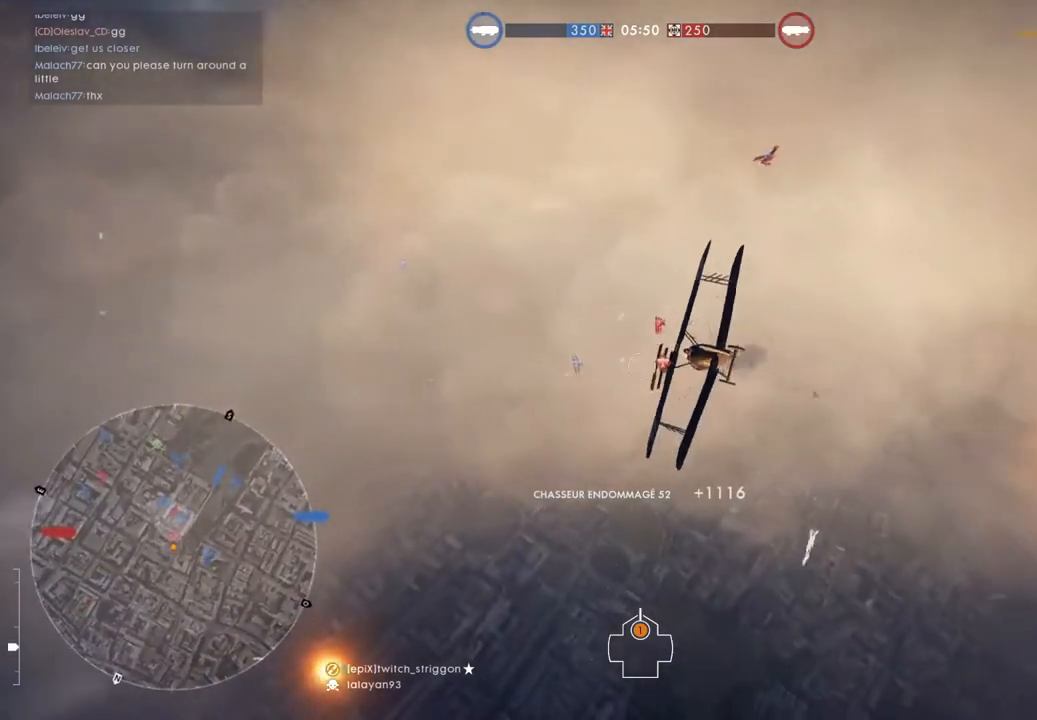
{"keys": ["a", "space", "w"], "mouse": ["left"], "mouse_move": "still", "events": [[50, "a", "down"], [50, "mouse_left", "down"], [317, "space", "down"]]}
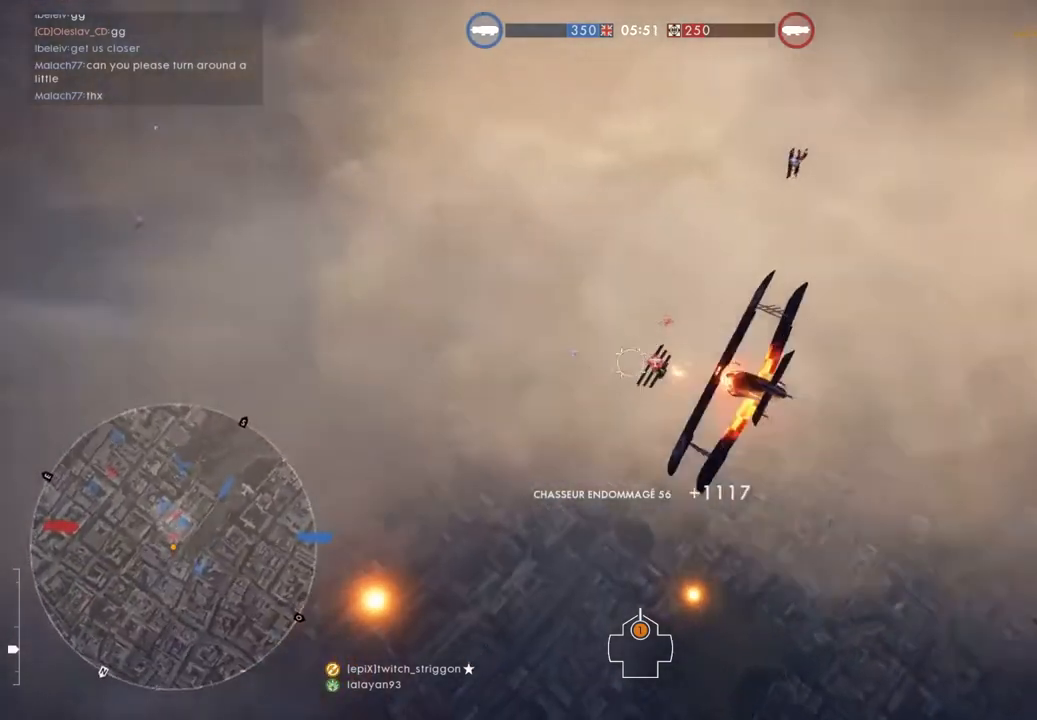
{"keys": ["a", "w"], "mouse": [], "mouse_move": "still", "events": [[117, "a", "up"], [117, "space", "up"], [450, "a", "down"], [450, "mouse_left", "up"]]}